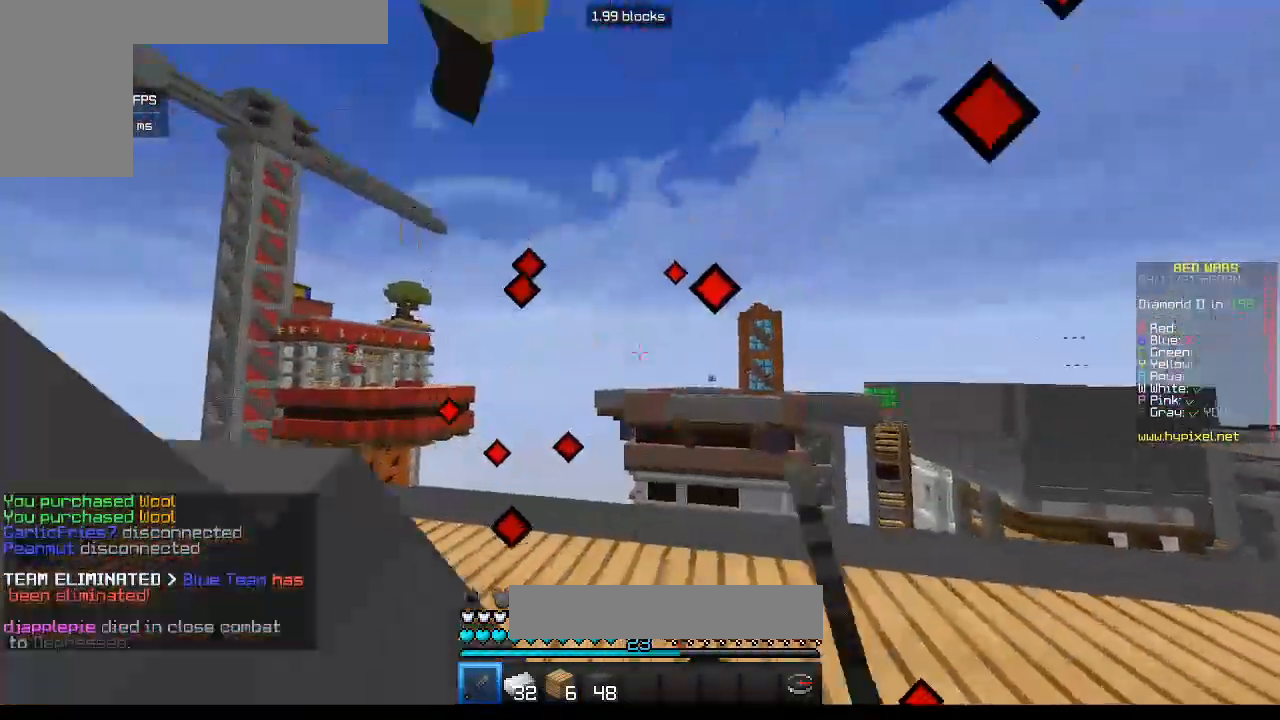
Gameplay with keyboard and mouse; each line is a JSON object with the keys and mouse buttons held at the frame after it. "events" lists presses ("down") and releases ("up") of "a", "d", "s", "w", "mouse_left" and "mouse_right" between this image and that frame as [ms after this image, input, new state], when the widget could be followed in between. "mouse_left", "mouse_right" = the "left", "right" buttons of the "mouse" list. No other keys are recorded. Fast repeated clicks can show as one long hold. Mouse movement is not recorded.
{"keys": [], "mouse": [], "events": [[17, "s", "up"], [100, "mouse_left", "up"]]}
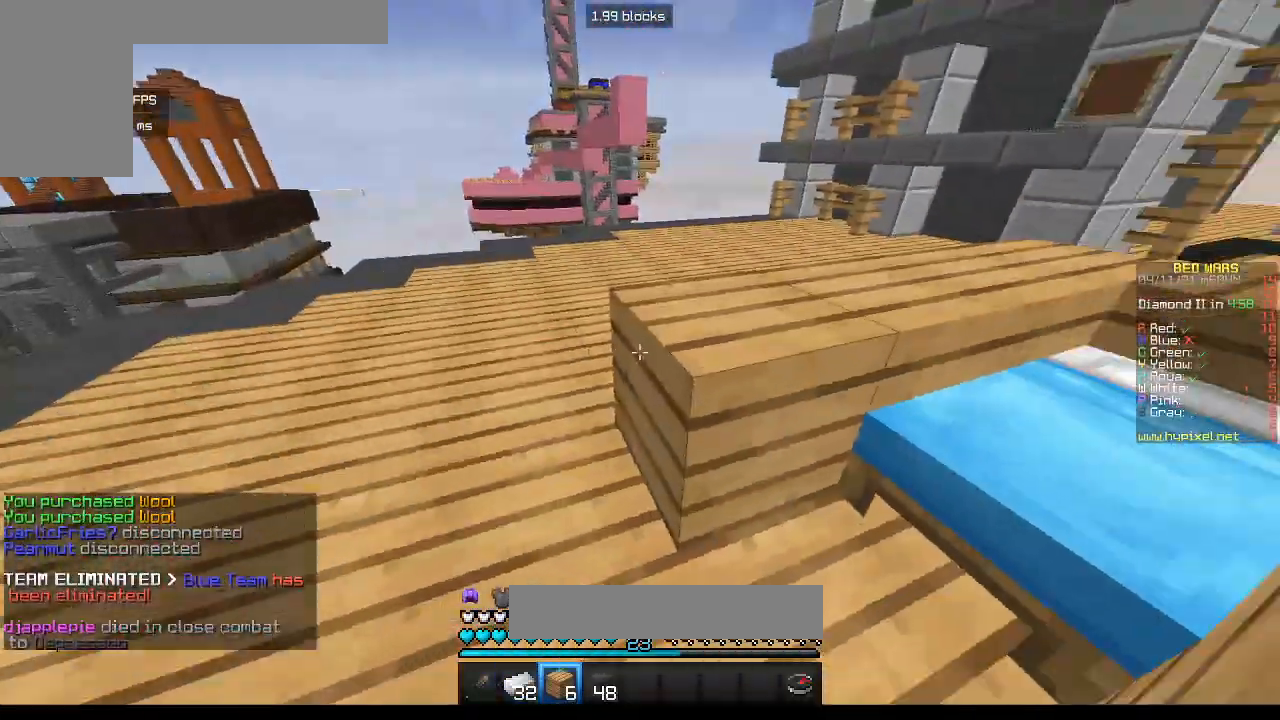
{"keys": ["s"], "mouse": [], "events": [[317, "s", "down"]]}
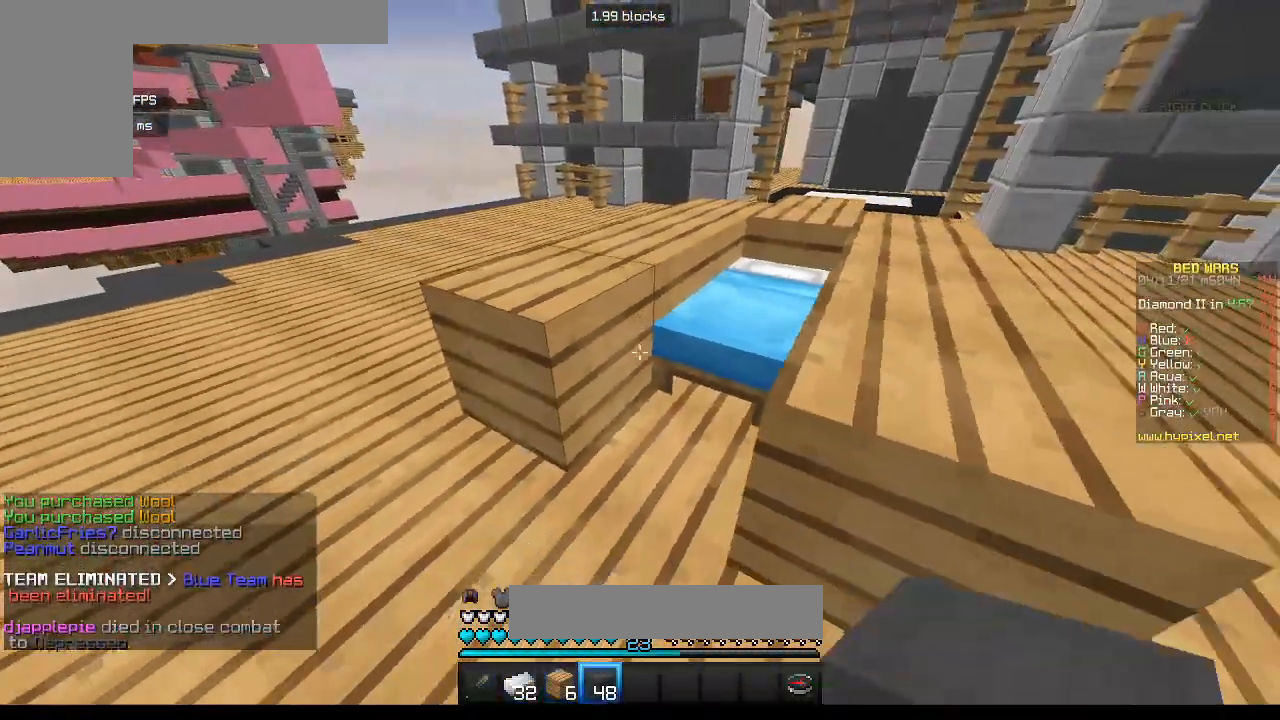
{"keys": ["s"], "mouse": ["right"], "events": [[100, "s", "up"], [233, "a", "down"], [233, "w", "down"], [367, "w", "up"], [383, "a", "up"], [467, "mouse_right", "down"], [500, "s", "down"]]}
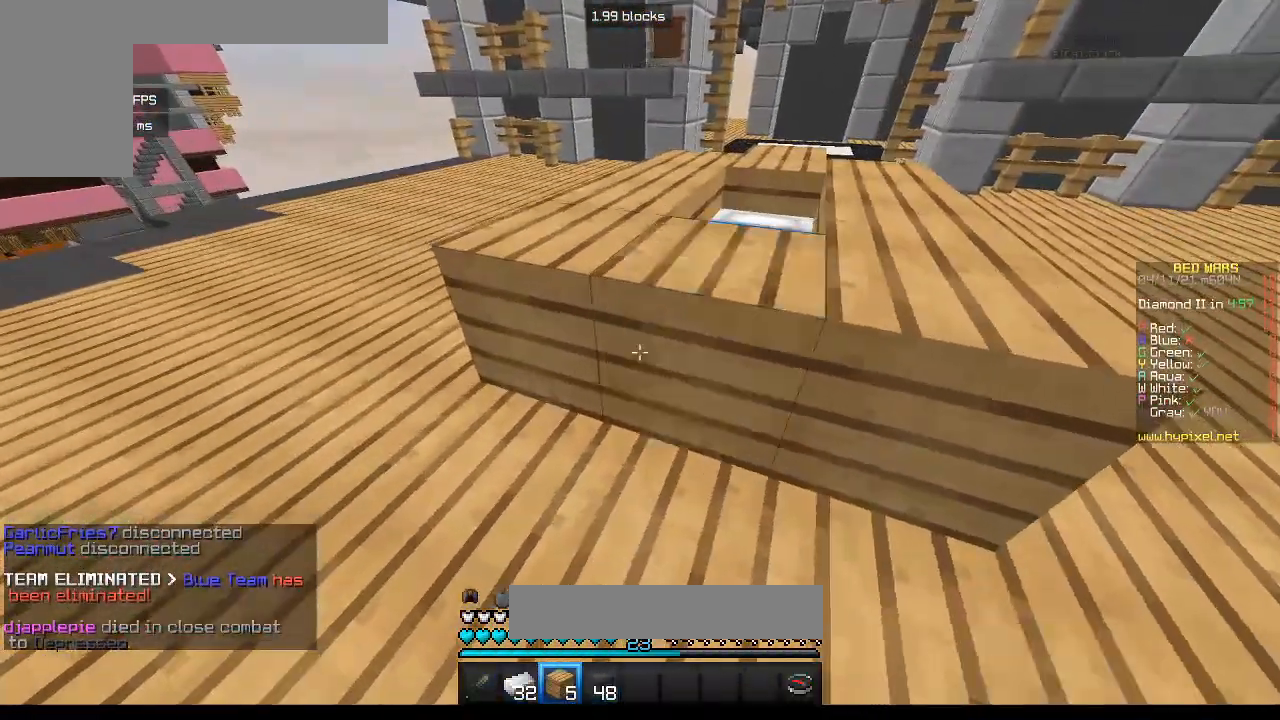
{"keys": ["w"], "mouse": [], "events": [[250, "s", "up"], [300, "w", "down"], [367, "mouse_right", "up"]]}
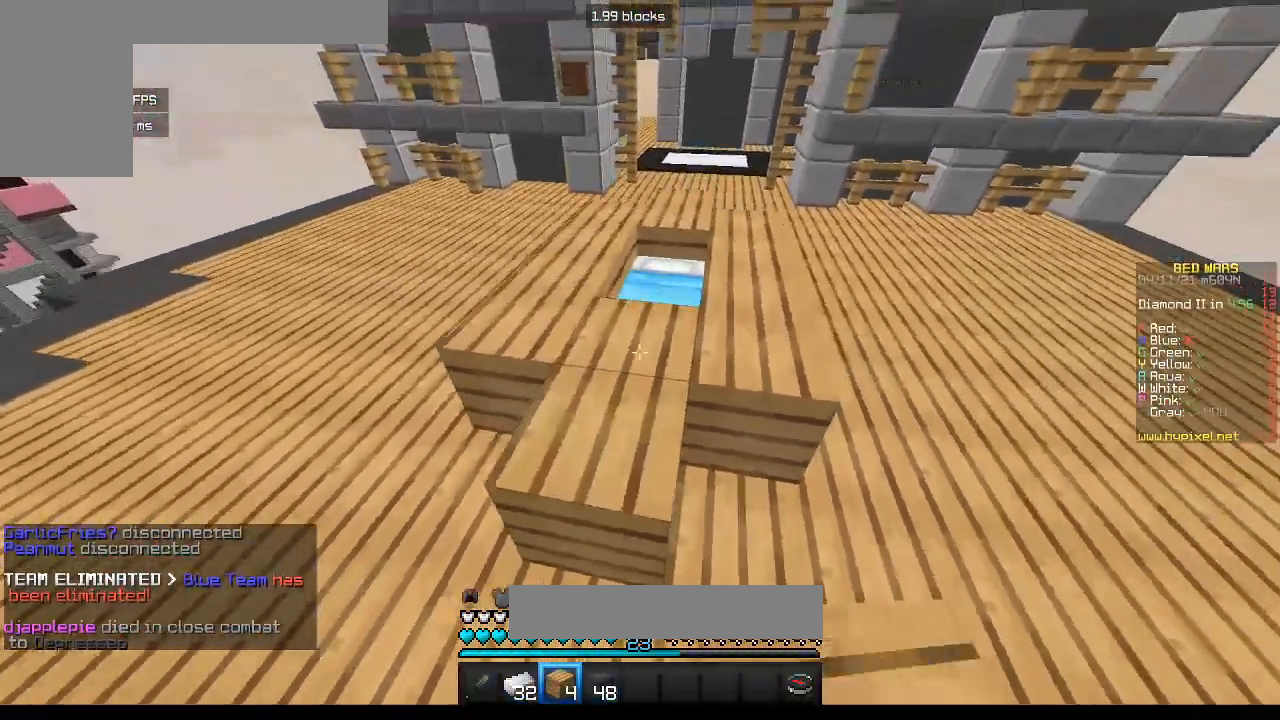
{"keys": ["w"], "mouse": [], "events": []}
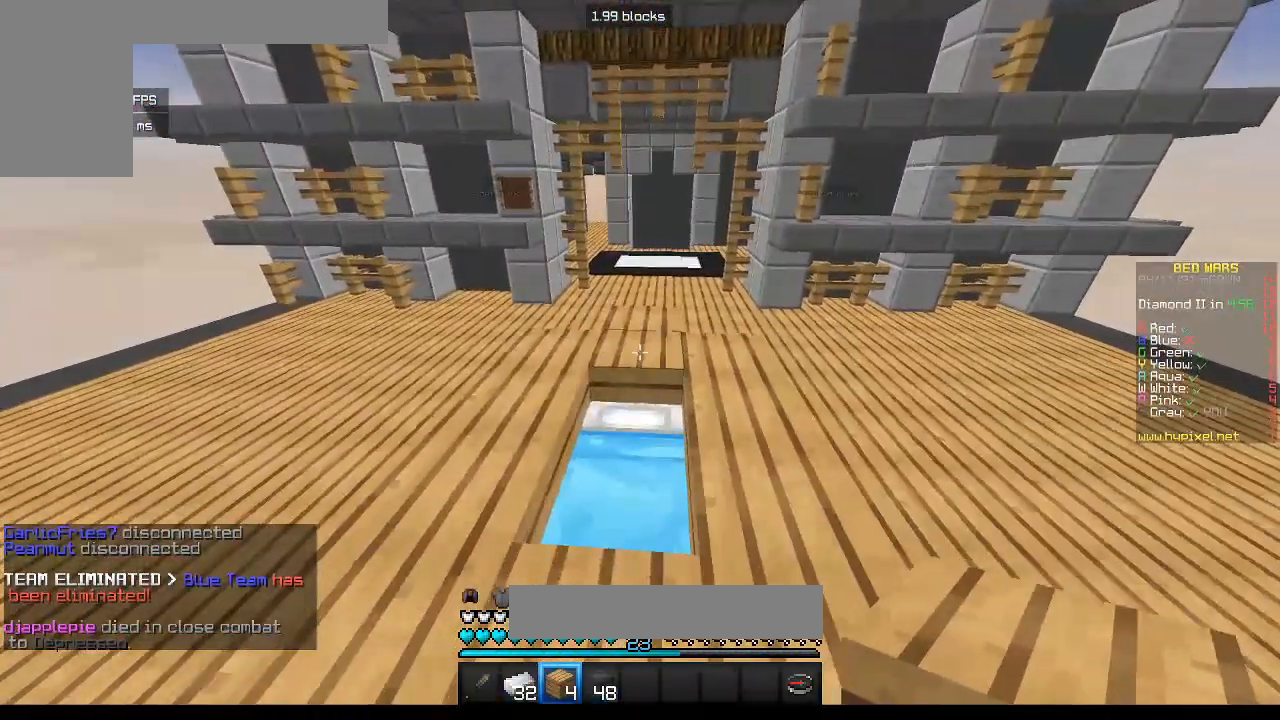
{"keys": ["s"], "mouse": ["right"], "events": [[17, "w", "up"], [117, "mouse_right", "down"], [183, "s", "down"]]}
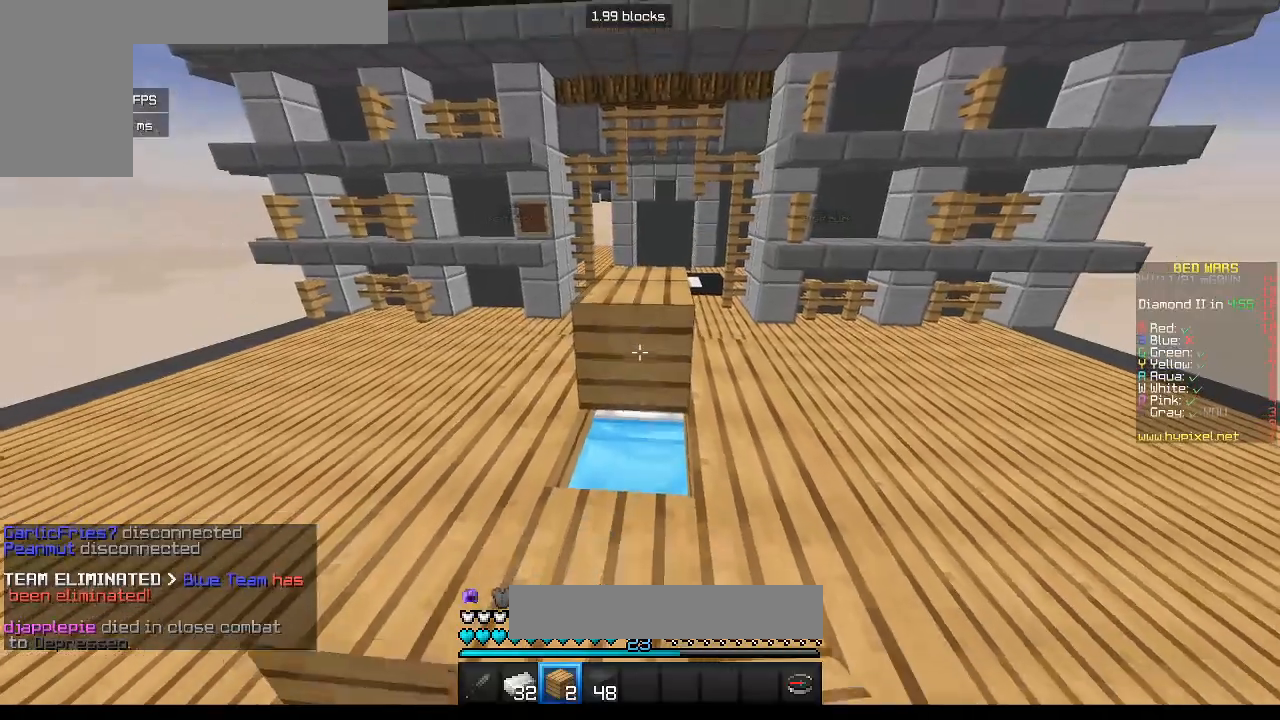
{"keys": ["a", "w"], "mouse": [], "events": [[200, "a", "down"], [317, "s", "up"], [350, "mouse_right", "up"], [400, "w", "down"]]}
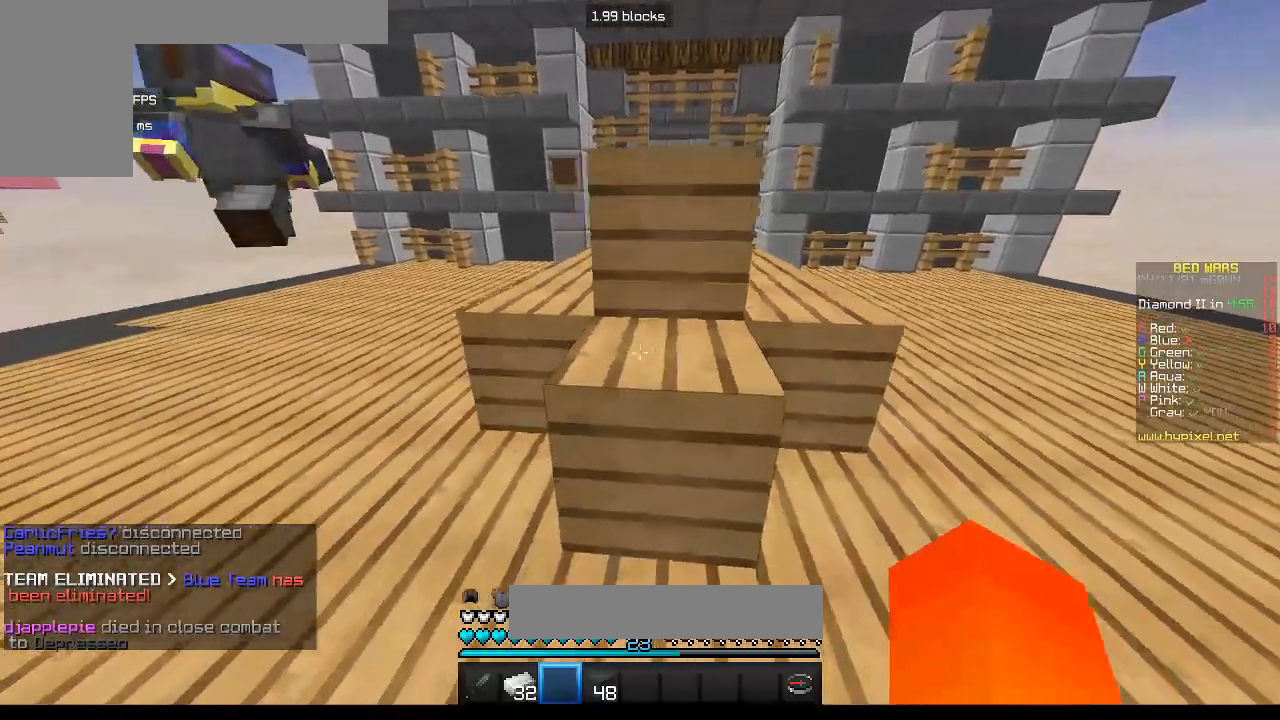
{"keys": ["a", "w"], "mouse": [], "events": []}
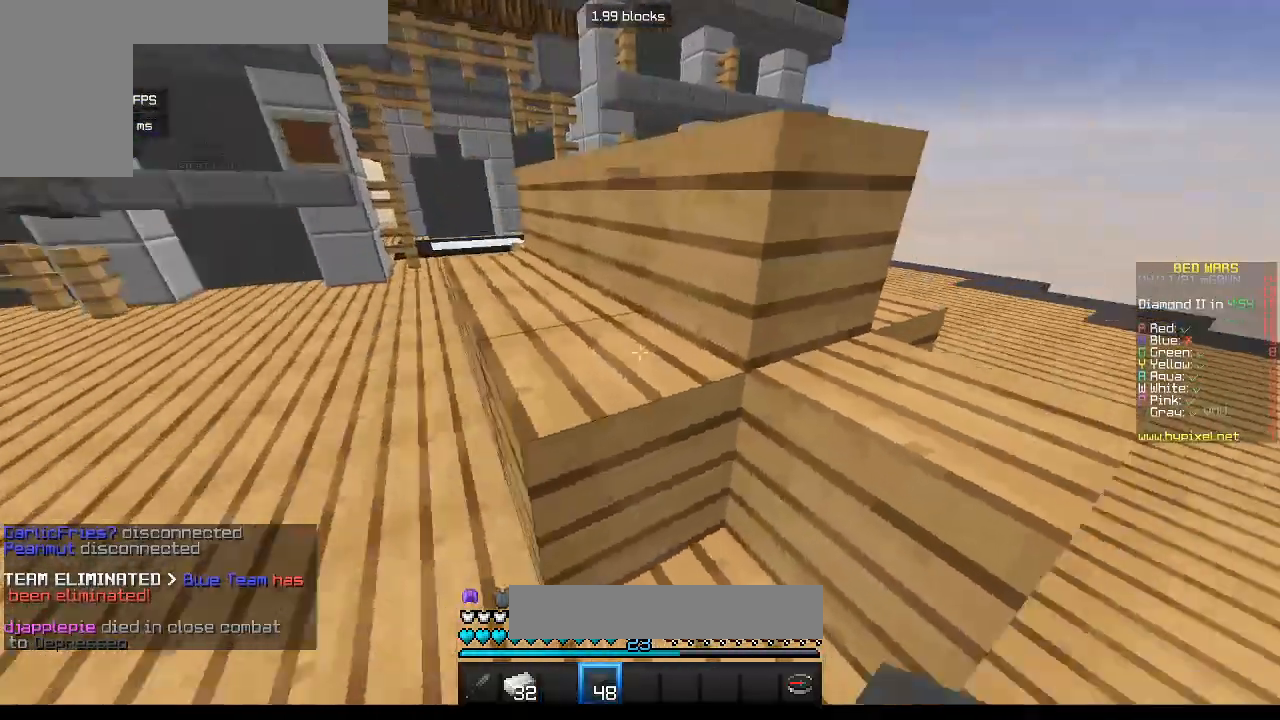
{"keys": ["a", "d"], "mouse": [], "events": [[267, "w", "up"], [500, "d", "down"]]}
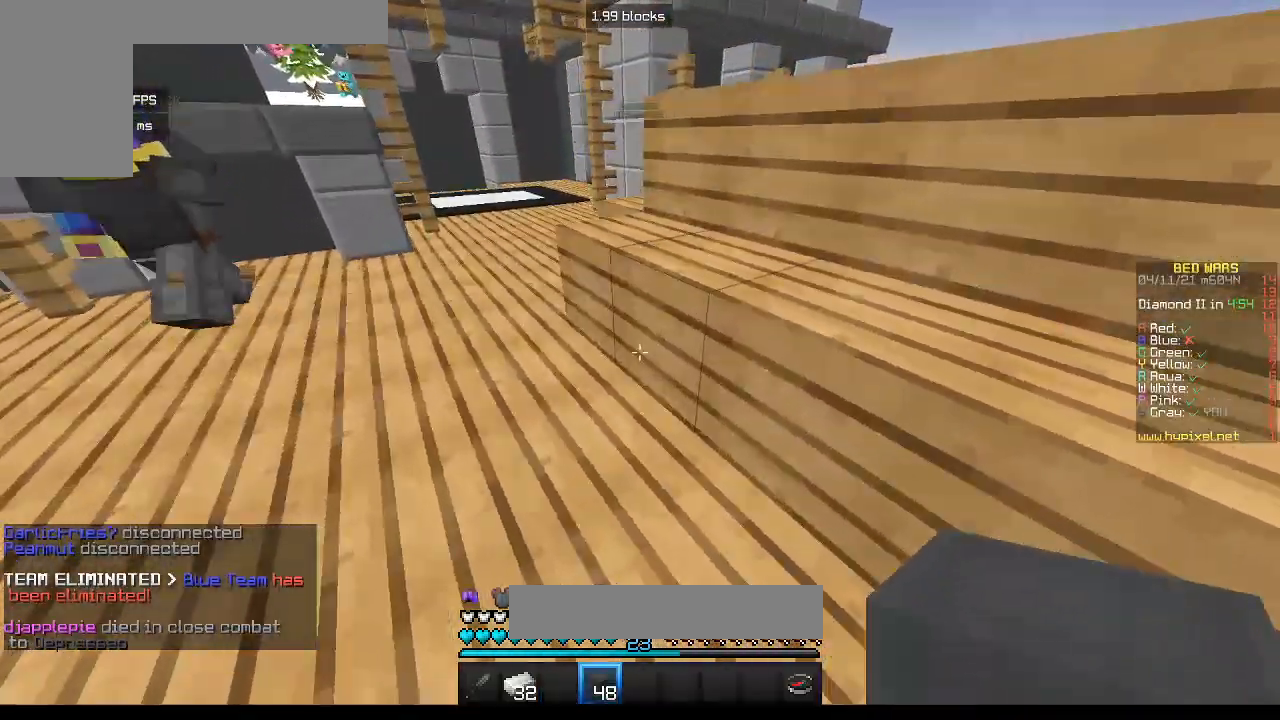
{"keys": ["a"], "mouse": [], "events": [[17, "mouse_right", "down"], [50, "a", "up"], [150, "s", "down"], [200, "a", "down"], [233, "d", "up"], [300, "s", "up"], [367, "mouse_right", "up"]]}
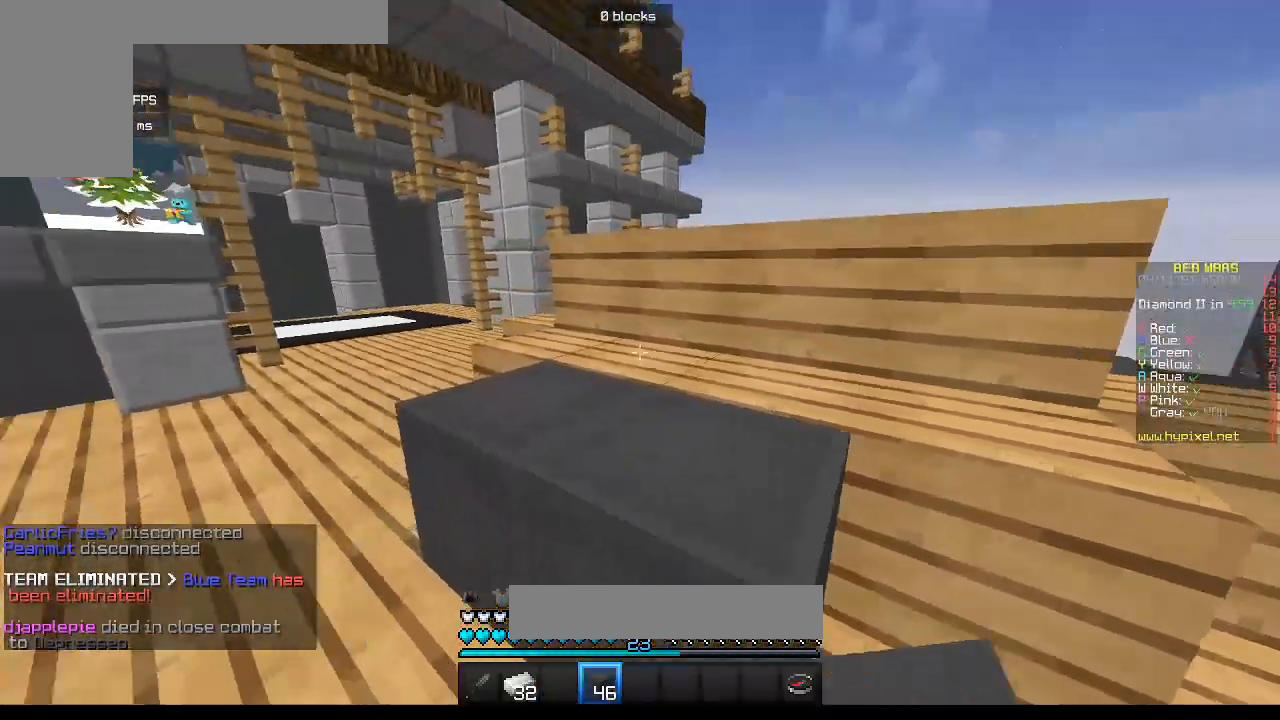
{"keys": ["a", "w"], "mouse": [], "events": [[33, "mouse_right", "down"], [50, "a", "up"], [67, "d", "down"], [267, "d", "up"], [267, "w", "down"], [333, "a", "down"], [400, "mouse_right", "up"]]}
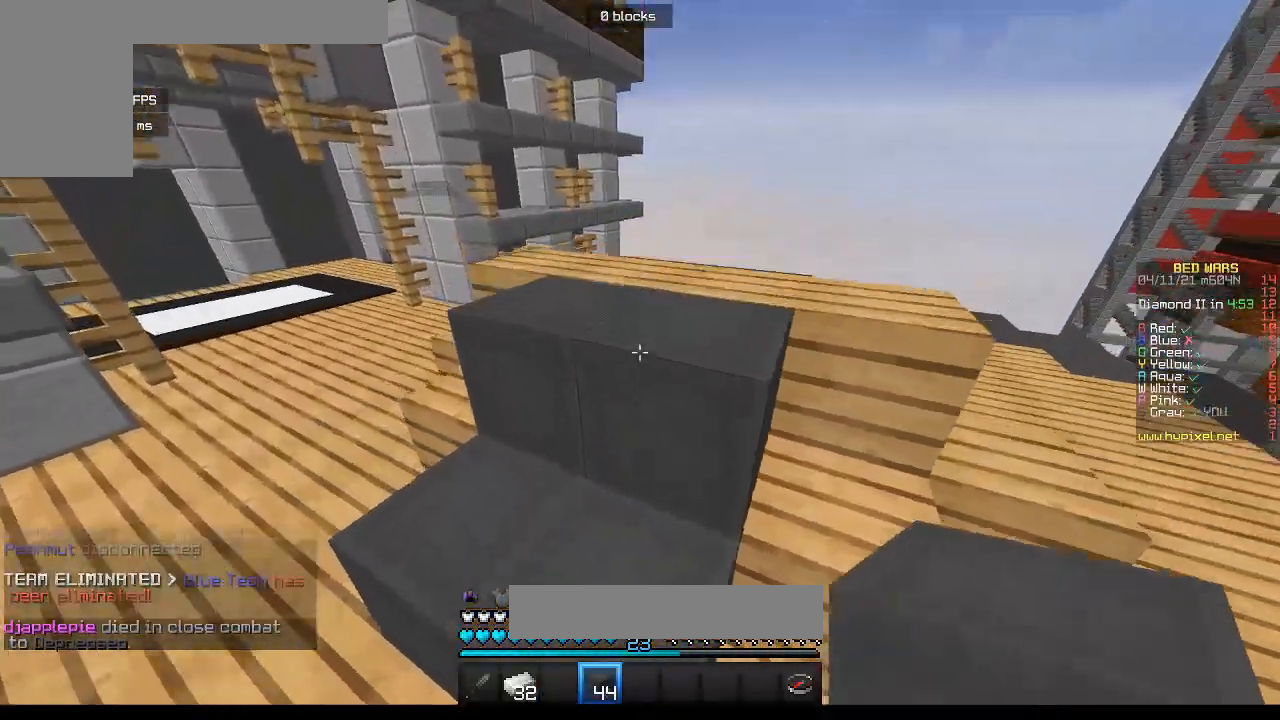
{"keys": ["w"], "mouse": [], "events": [[183, "a", "up"]]}
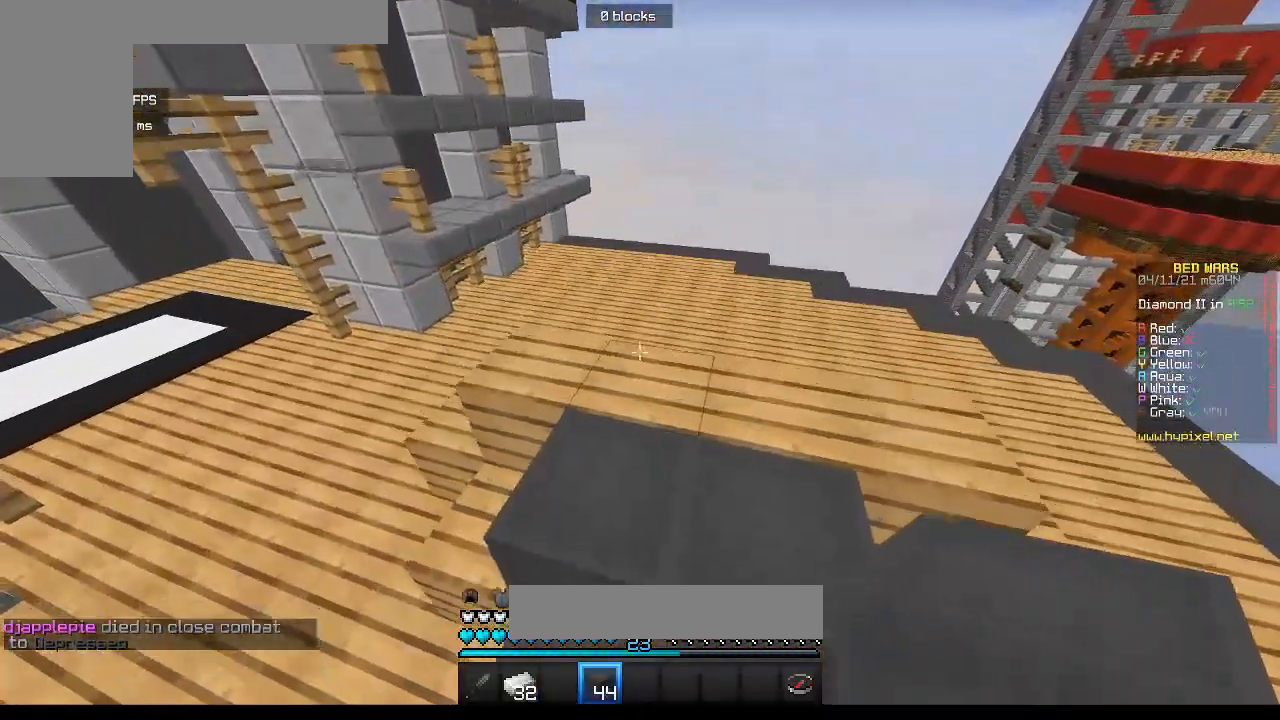
{"keys": ["w"], "mouse": [], "events": [[83, "w", "up"], [117, "mouse_right", "down"], [133, "d", "down"], [250, "d", "up"], [283, "mouse_right", "up"], [450, "w", "down"]]}
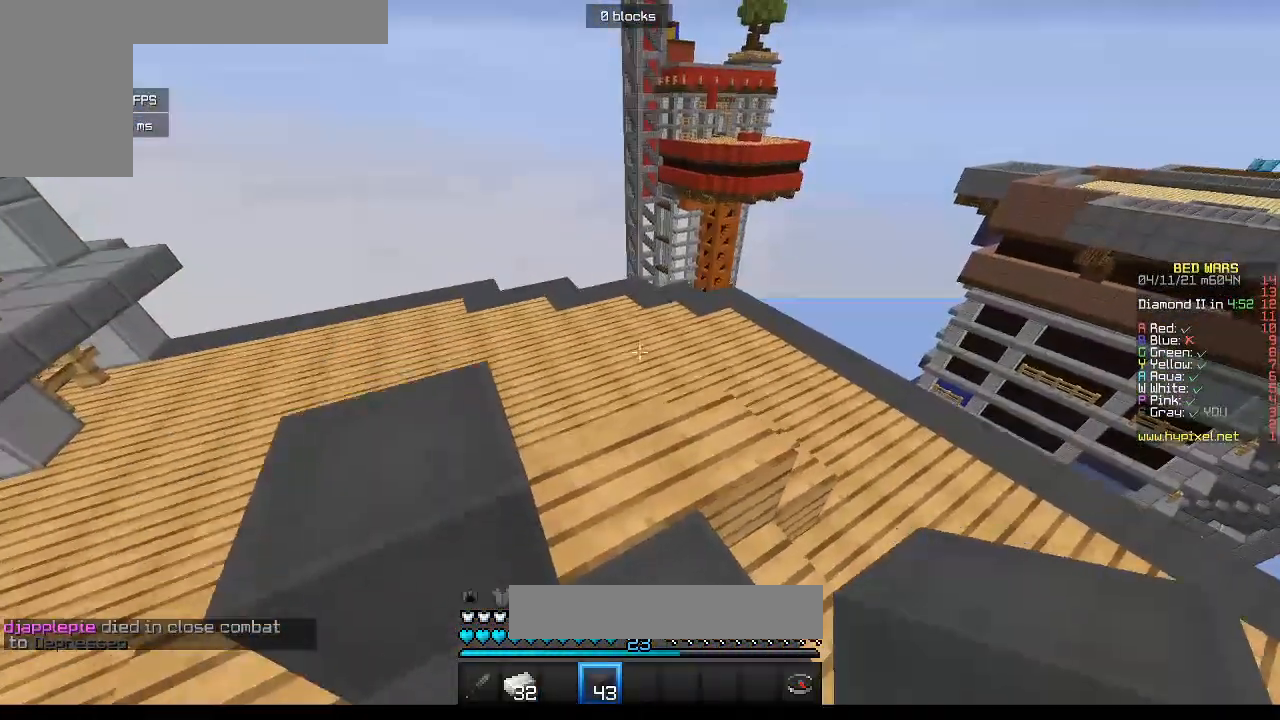
{"keys": [], "mouse": [], "events": [[33, "a", "down"], [183, "w", "up"], [250, "a", "up"]]}
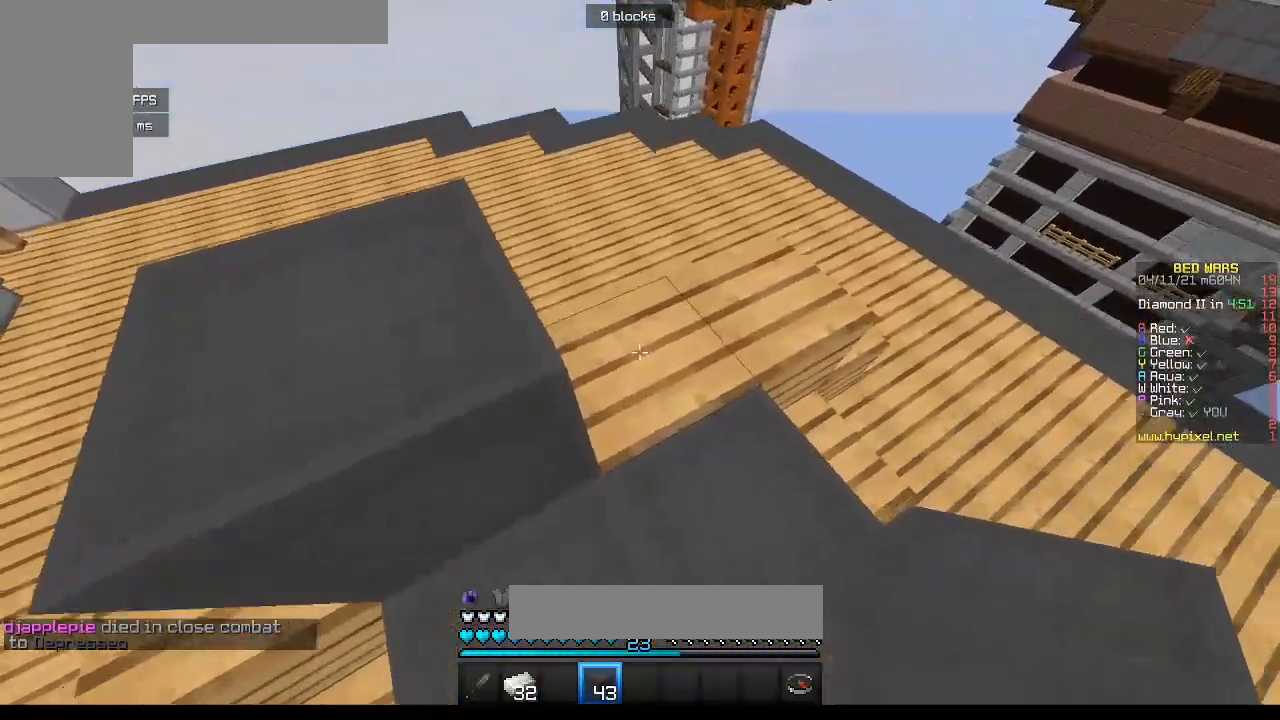
{"keys": ["a", "w"], "mouse": [], "events": [[33, "mouse_right", "down"], [167, "w", "down"], [183, "a", "down"], [217, "mouse_right", "up"]]}
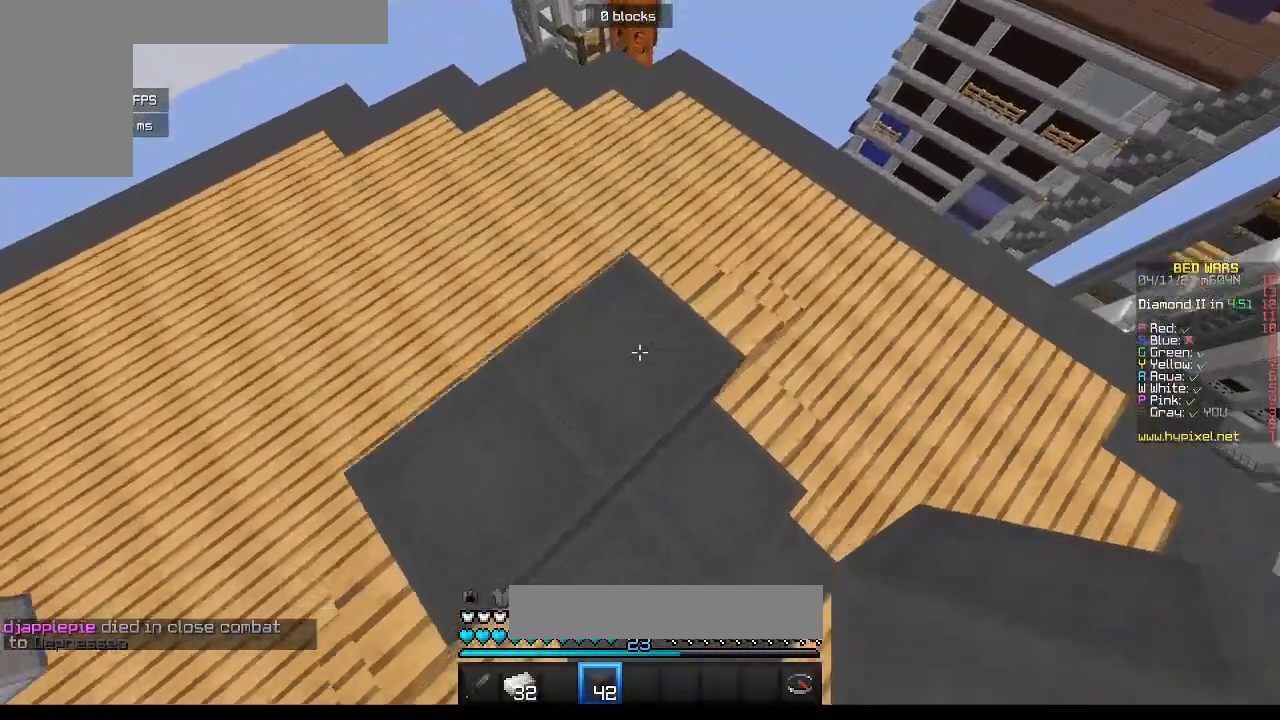
{"keys": ["a", "s"], "mouse": ["right"], "events": [[333, "w", "up"], [350, "mouse_right", "down"], [450, "s", "down"]]}
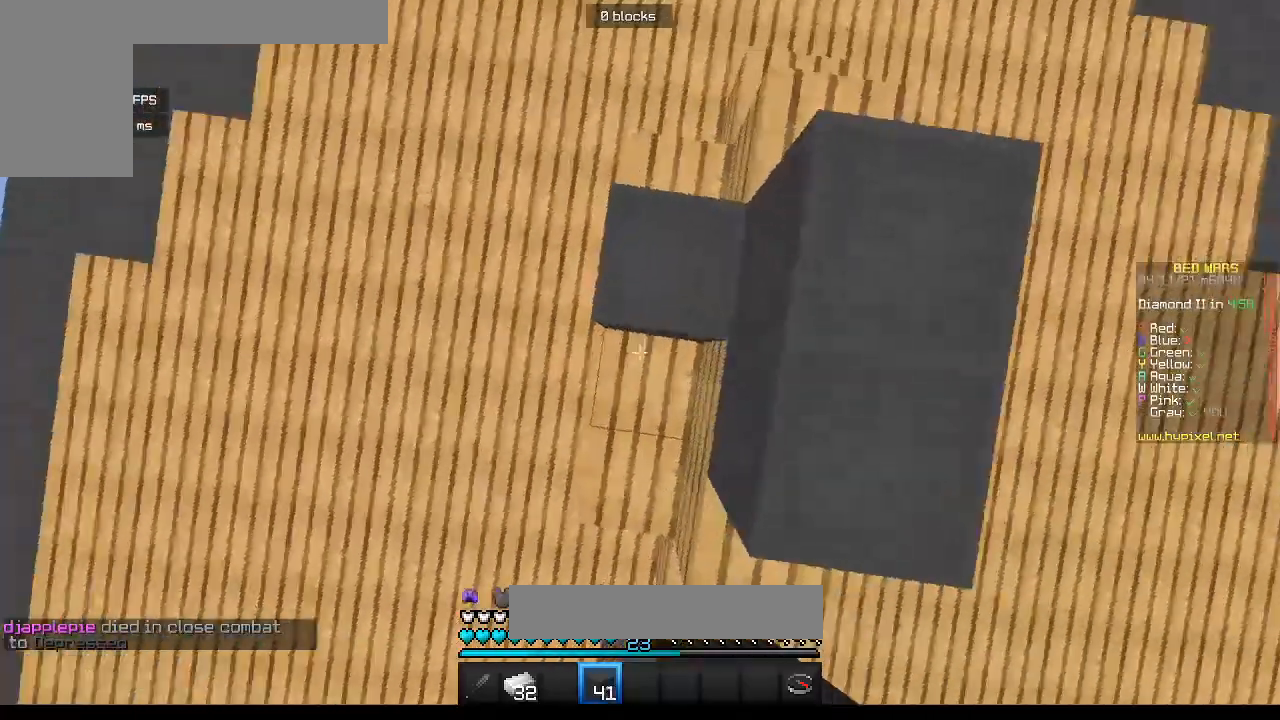
{"keys": ["a", "s"], "mouse": [], "events": [[250, "mouse_right", "up"]]}
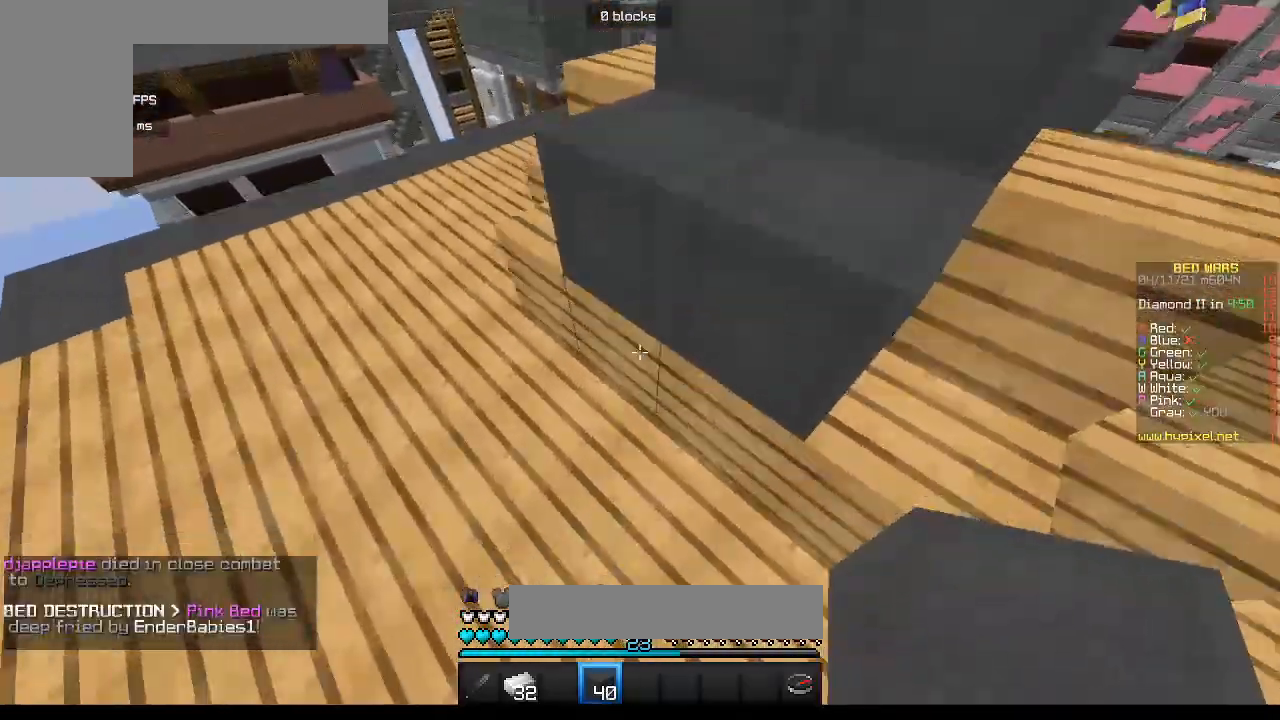
{"keys": ["d", "s"], "mouse": ["right"], "events": [[17, "s", "up"], [100, "a", "up"], [300, "mouse_right", "down"], [350, "s", "down"], [383, "d", "down"]]}
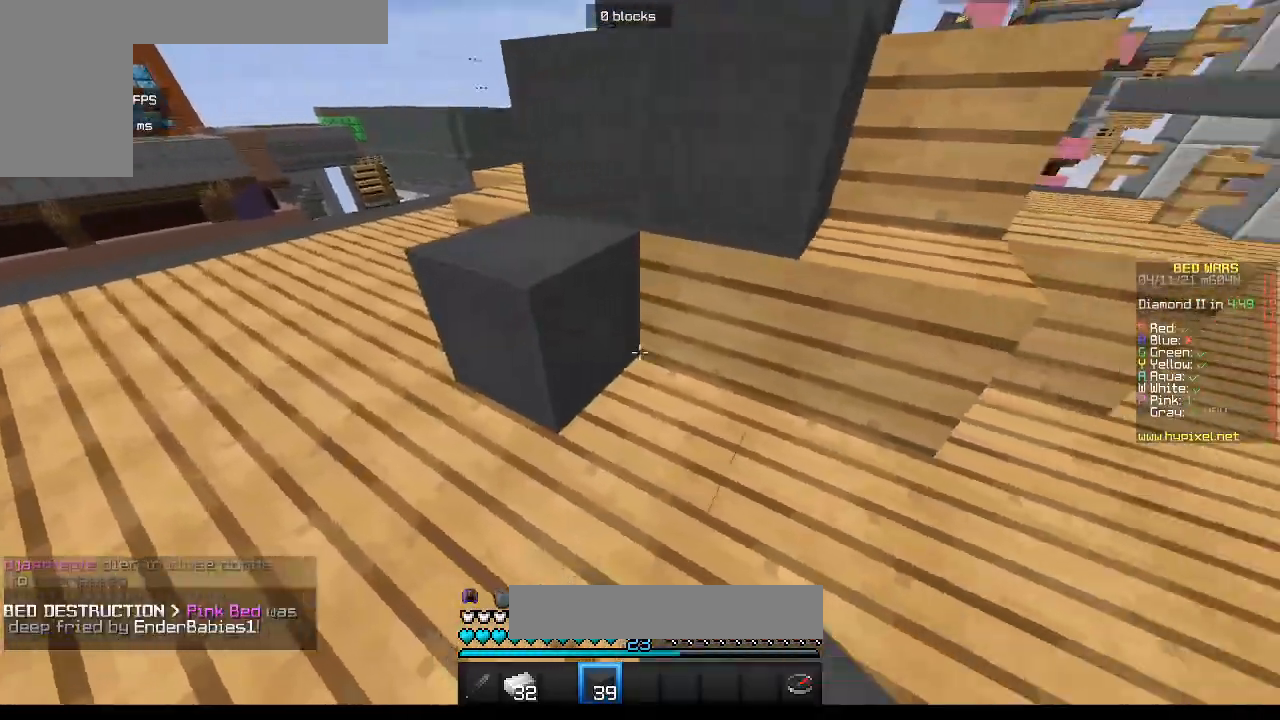
{"keys": ["w"], "mouse": [], "events": [[150, "mouse_right", "up"], [183, "s", "up"], [317, "w", "down"], [350, "d", "up"]]}
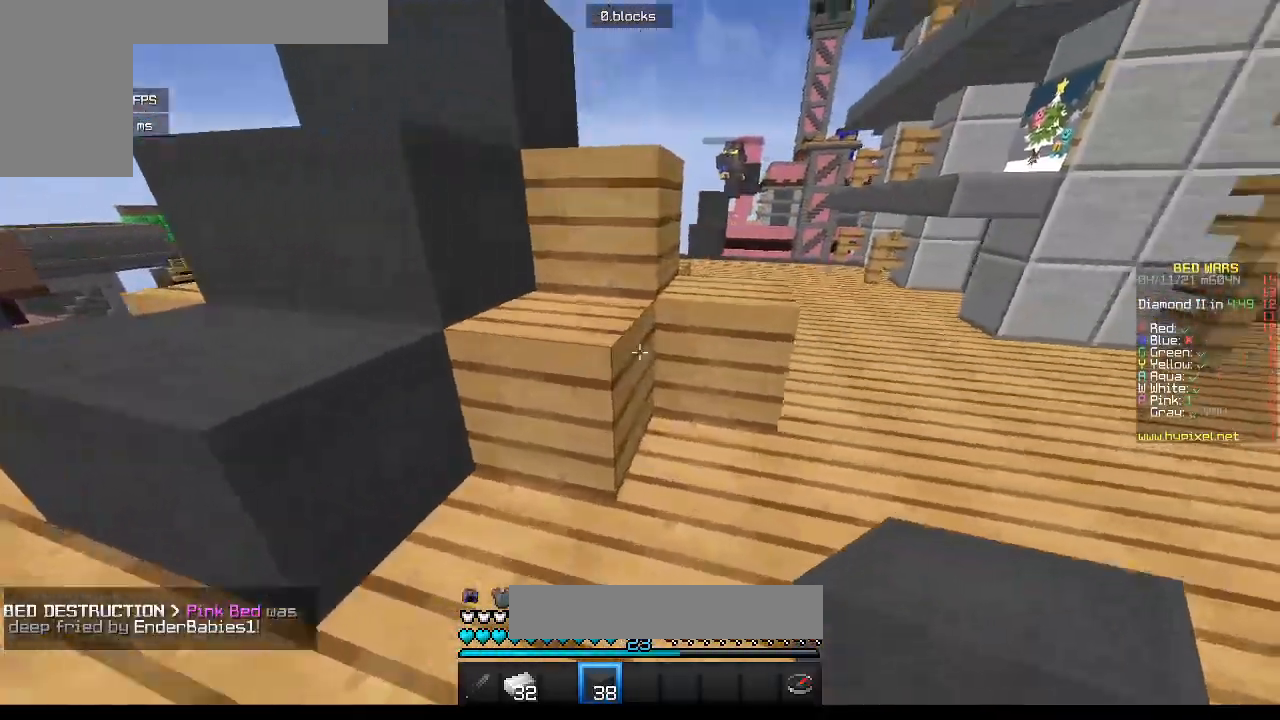
{"keys": ["d", "w"], "mouse": [], "events": [[33, "d", "down"]]}
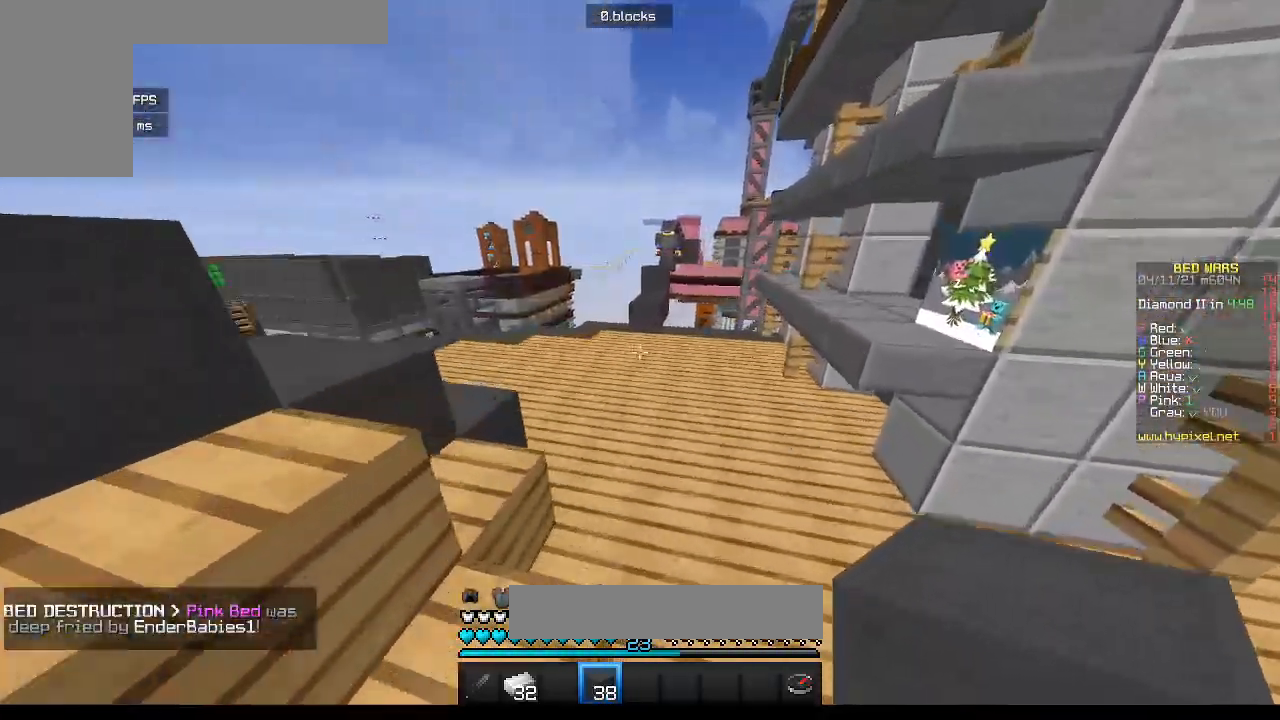
{"keys": [], "mouse": [], "events": [[417, "w", "up"], [450, "d", "up"]]}
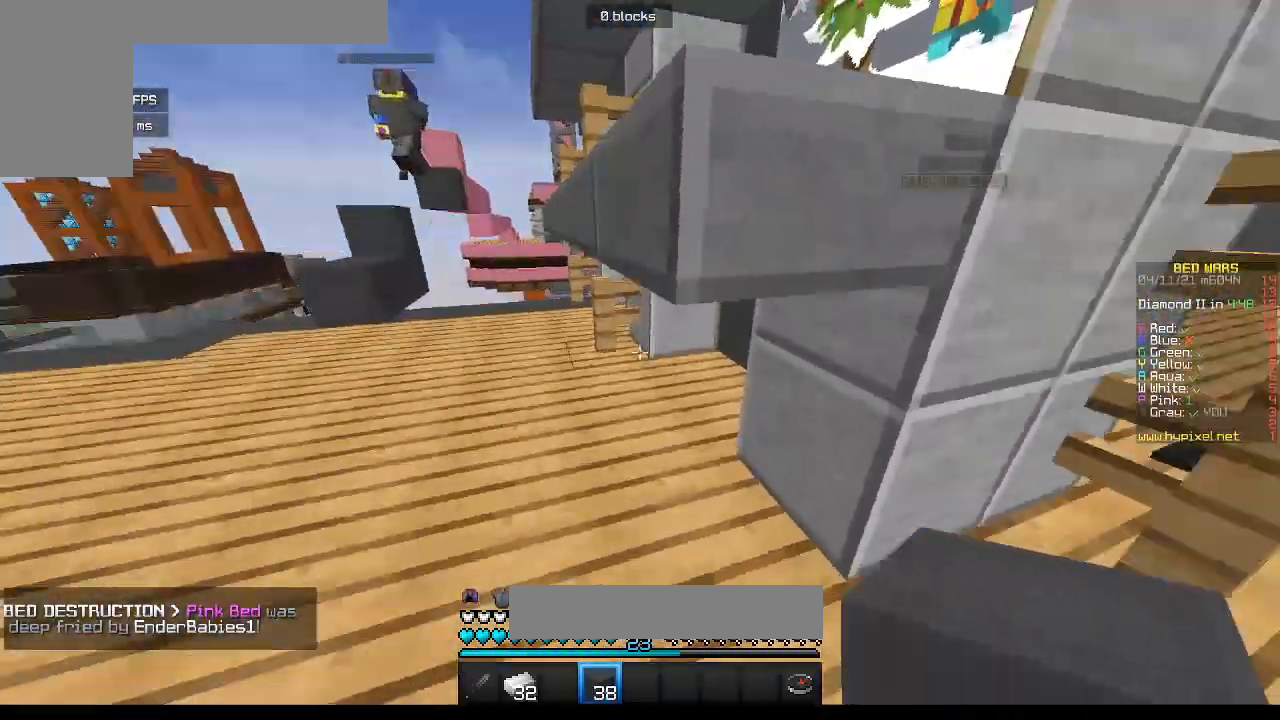
{"keys": ["w"], "mouse": [], "events": [[67, "d", "down"], [267, "w", "down"], [483, "d", "up"]]}
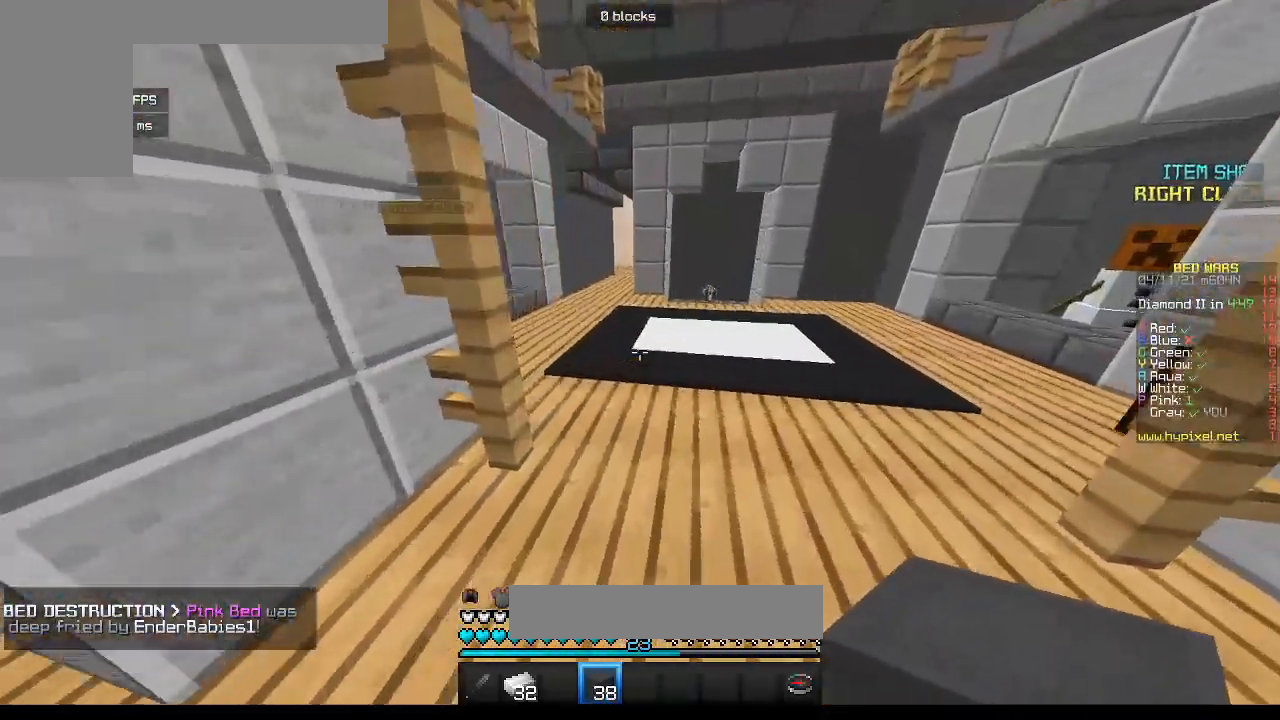
{"keys": ["w"], "mouse": [], "events": []}
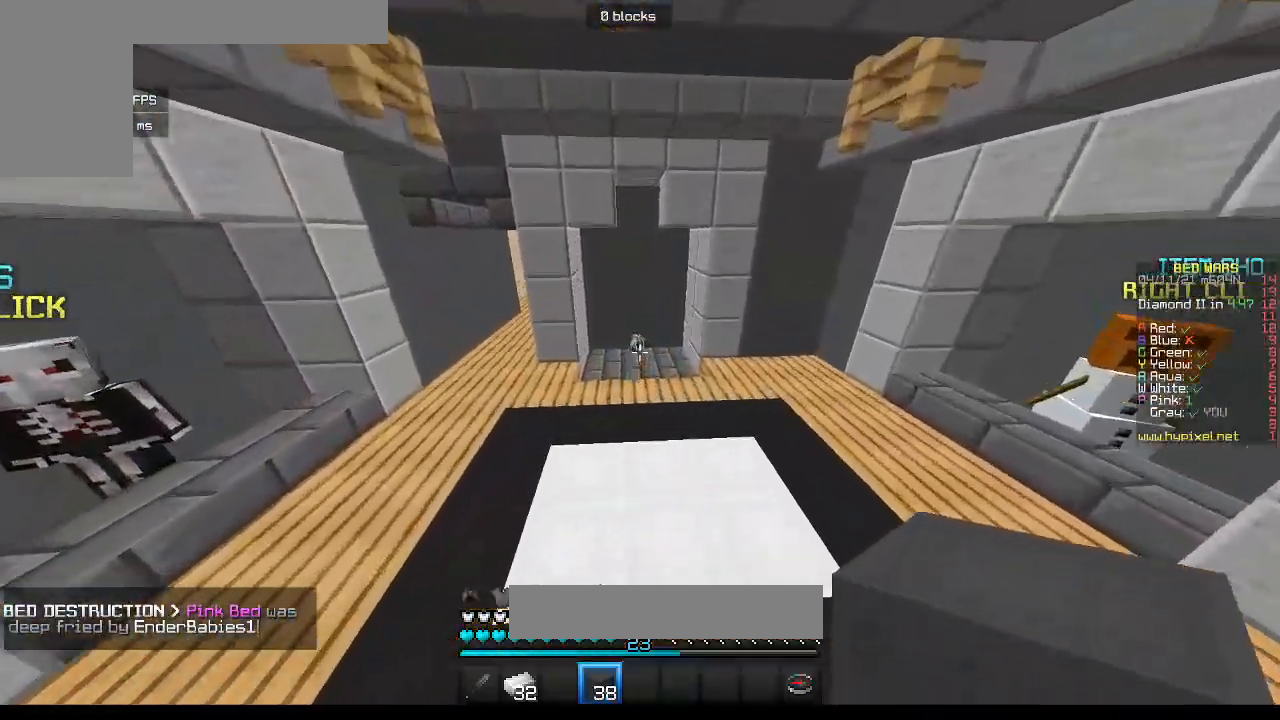
{"keys": ["w"], "mouse": [], "events": []}
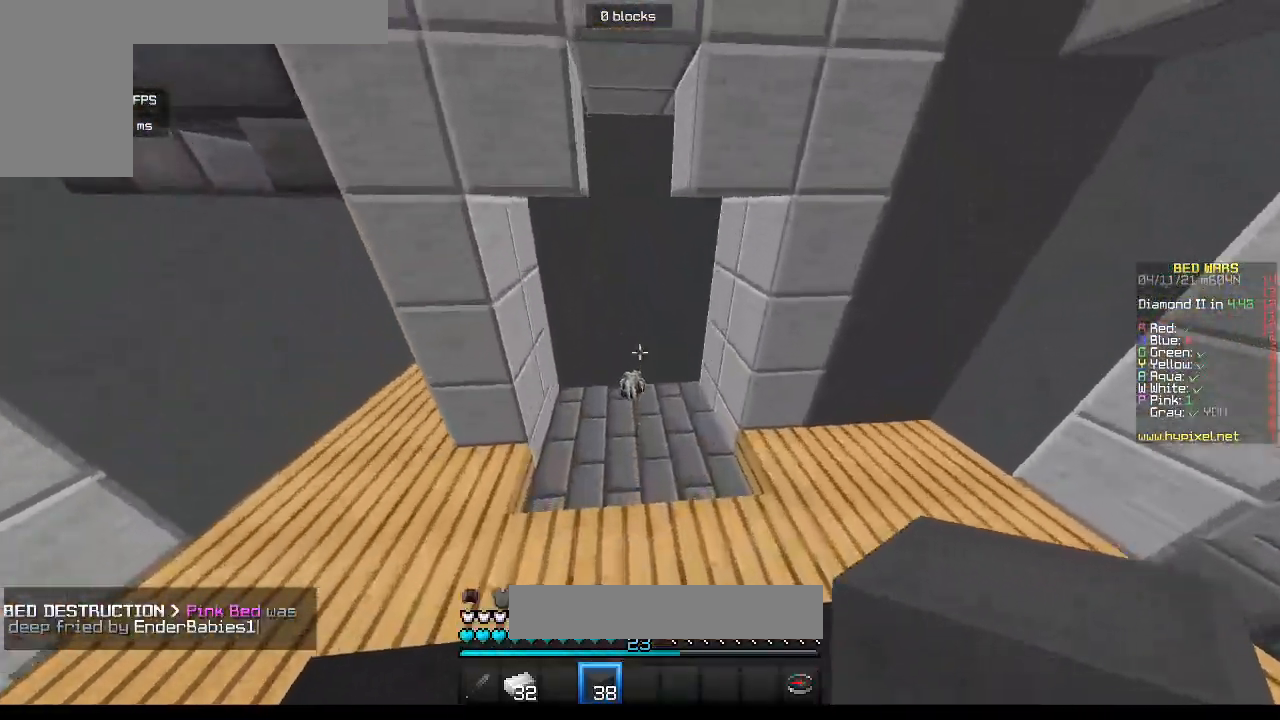
{"keys": ["a", "w"], "mouse": [], "events": [[117, "a", "down"]]}
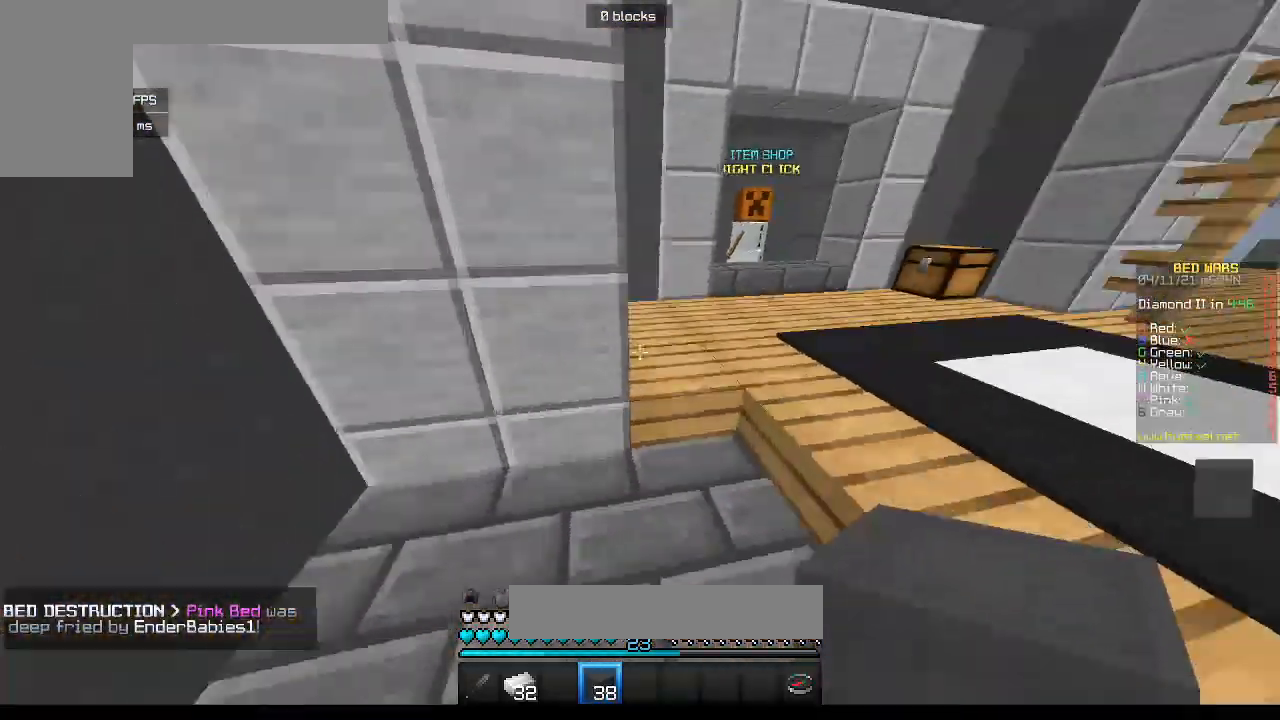
{"keys": ["w"], "mouse": [], "events": [[17, "a", "up"], [17, "d", "down"], [383, "d", "up"]]}
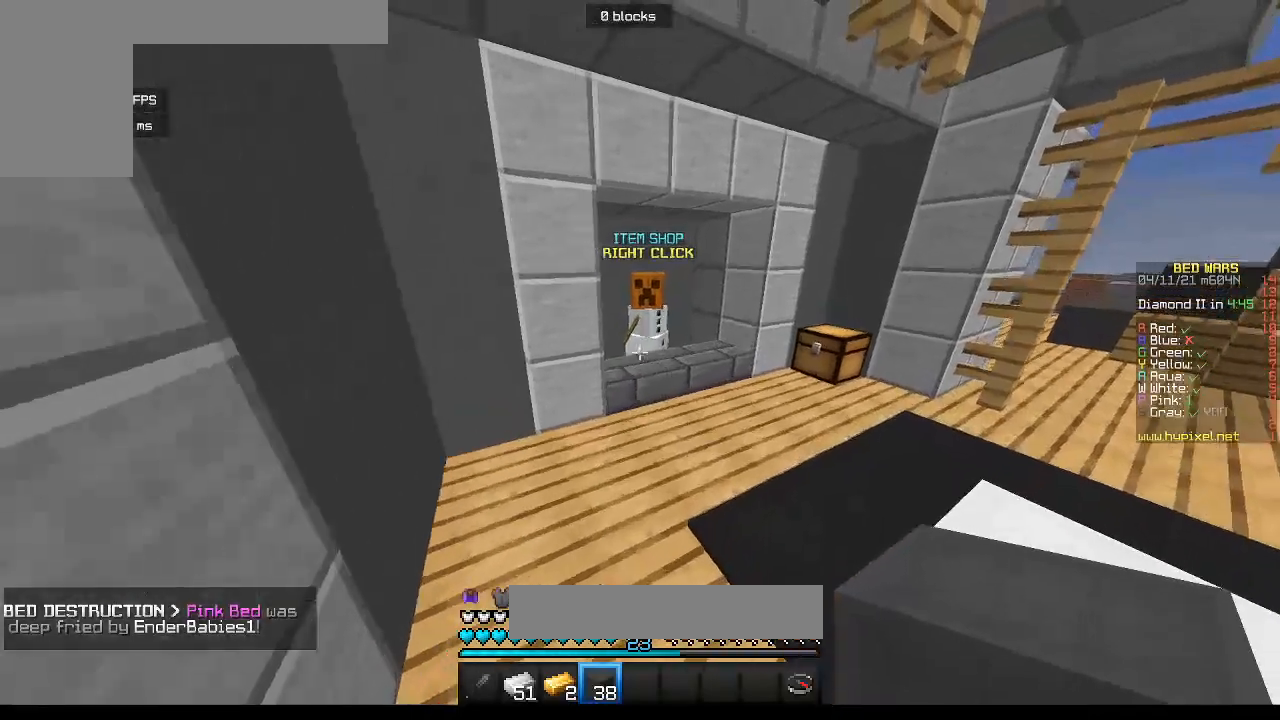
{"keys": ["w"], "mouse": ["right"], "events": [[500, "mouse_right", "down"]]}
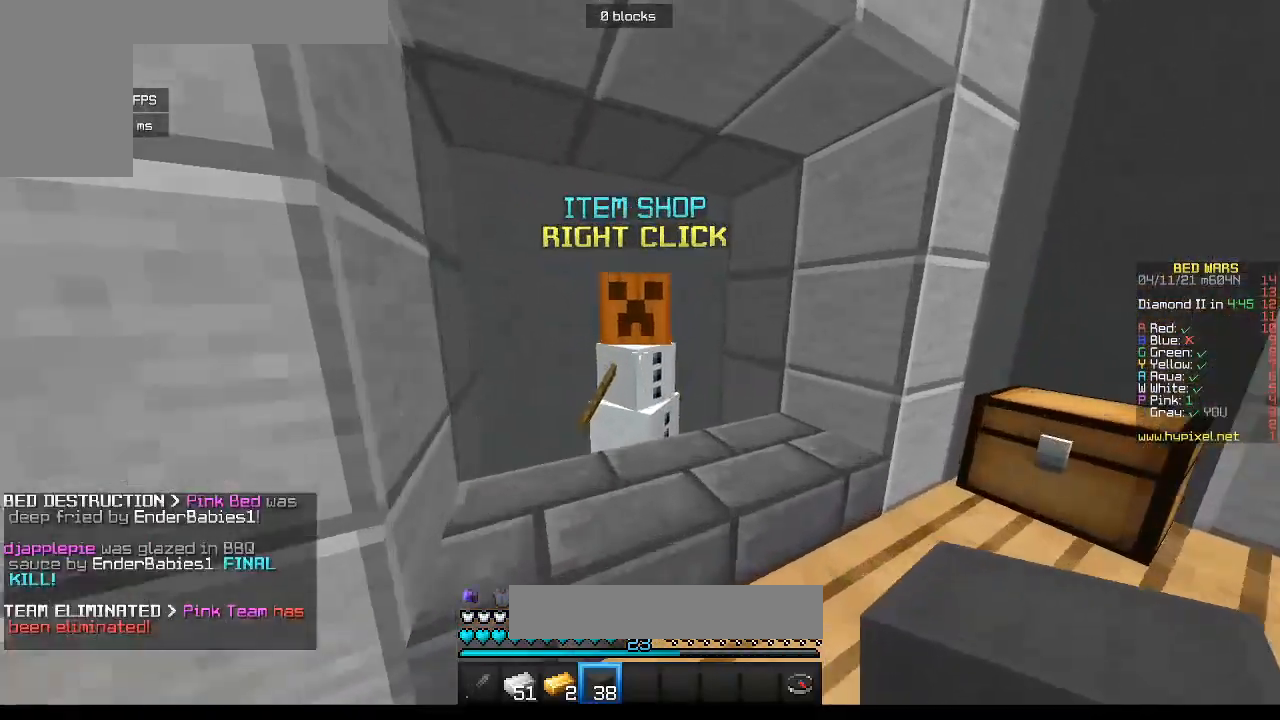
{"keys": [], "mouse": [], "events": [[50, "w", "up"], [117, "mouse_right", "up"]]}
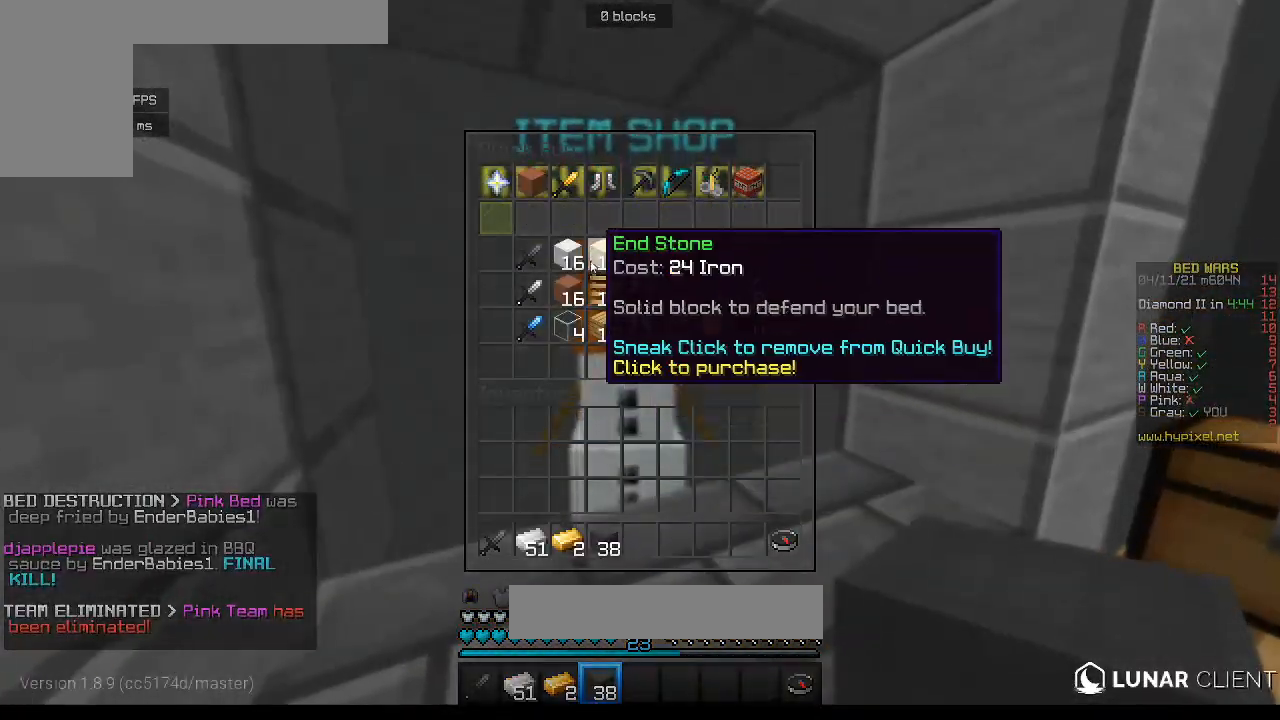
{"keys": [], "mouse": [], "events": []}
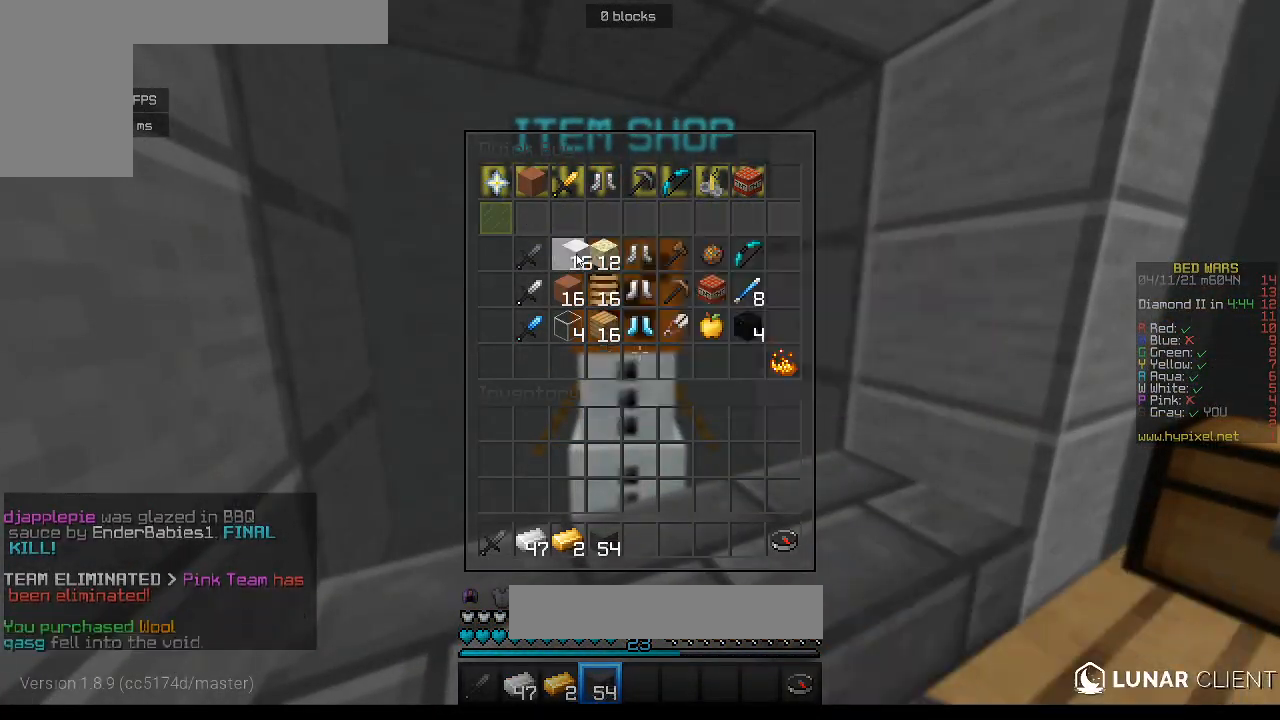
{"keys": ["w"], "mouse": [], "events": [[283, "d", "down"], [317, "w", "down"], [483, "d", "up"]]}
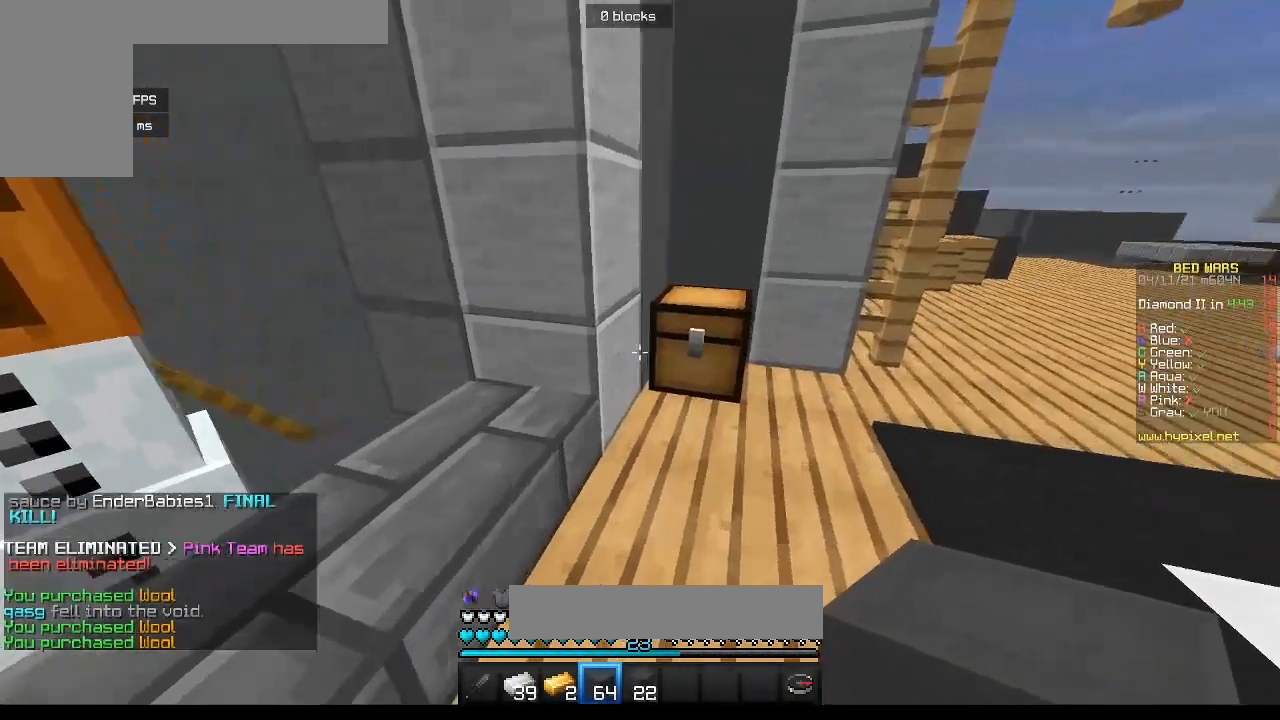
{"keys": [], "mouse": ["right"], "events": [[117, "mouse_right", "down"], [183, "w", "up"], [300, "mouse_right", "up"], [500, "mouse_right", "down"]]}